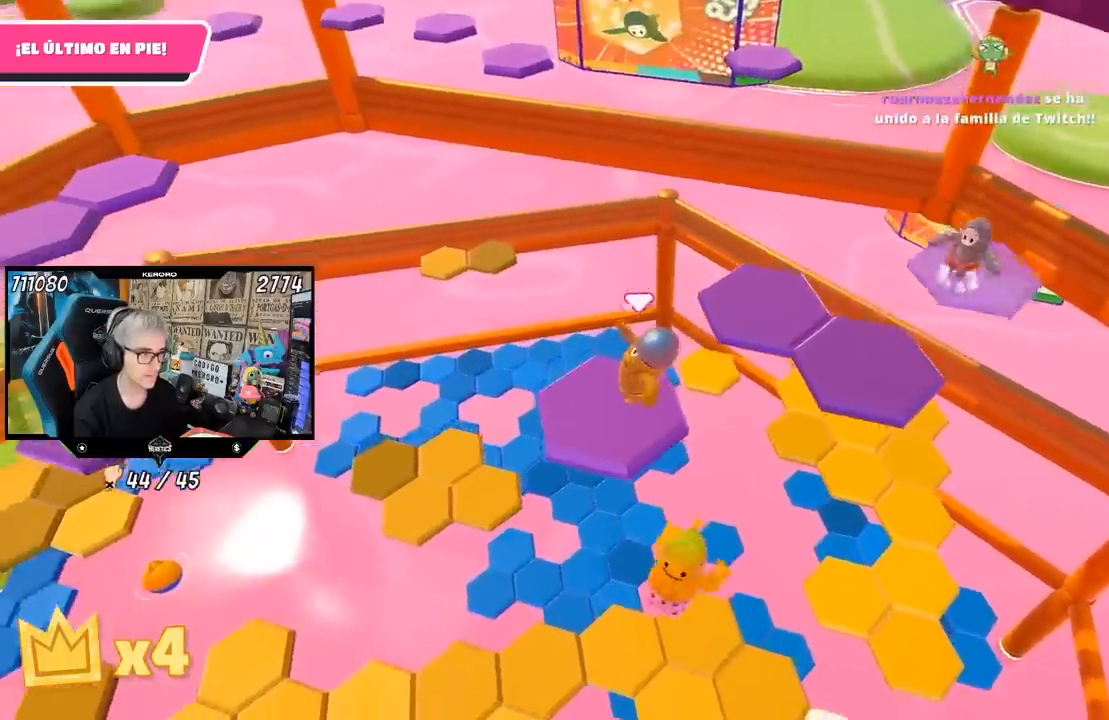
Gameplay with a controller (PlayStation layout); each line is a JSON object with the inputs held at the frame after it. "events" lists button and stick changes between this image and that frame as [ms after this image, input, new state], when the widget could be followed in between.
{"buttons": [], "left_stick": "left", "right_stick": "down-left", "events": [[17, "left_stick", "center"], [17, "right_stick", "center"], [150, "left_stick", "left"], [200, "right_stick", "down-left"]]}
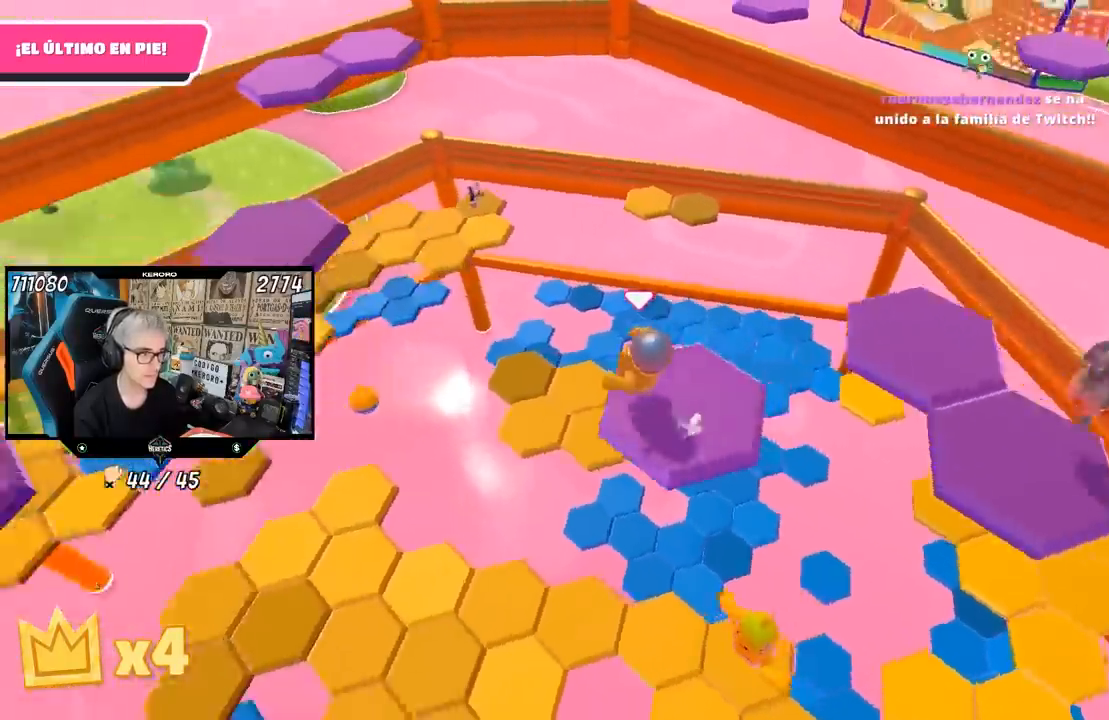
{"buttons": [], "left_stick": "down-right", "right_stick": "center", "events": [[83, "L1", "down"], [150, "L1", "up"], [150, "left_stick", "center"], [217, "left_stick", "up-right"], [283, "left_stick", "up"], [383, "right_stick", "center"], [417, "left_stick", "down"], [500, "left_stick", "down-right"]]}
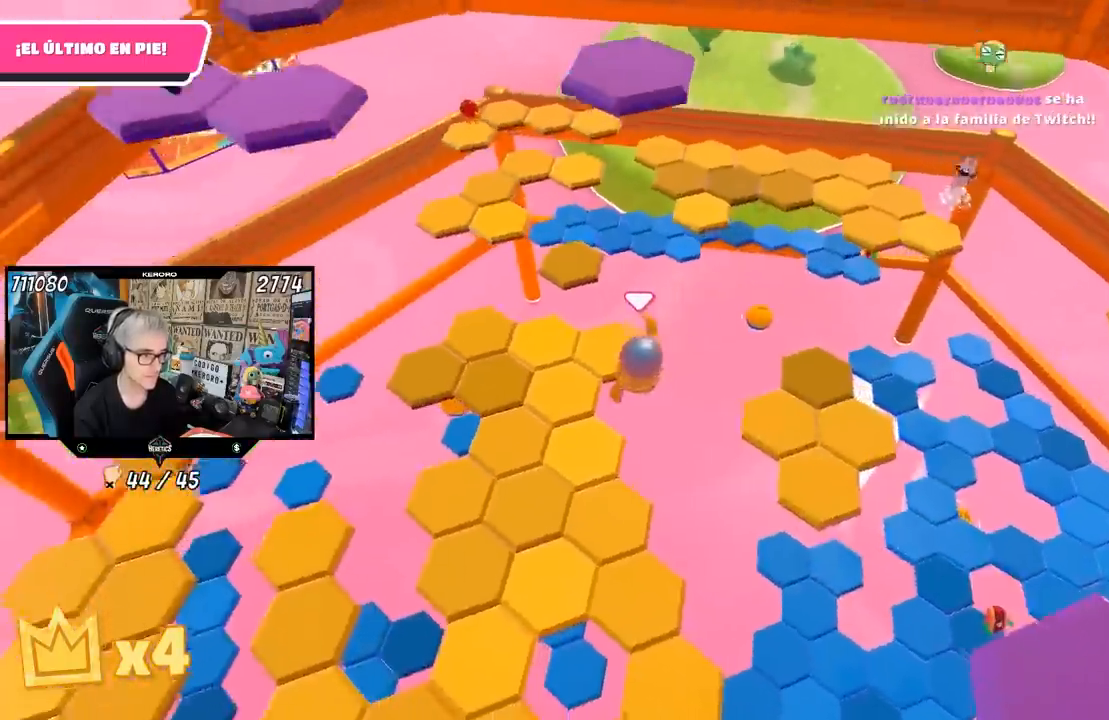
{"buttons": [], "left_stick": "left", "right_stick": "up-left", "events": [[150, "left_stick", "down"], [150, "right_stick", "left"], [317, "left_stick", "down-left"], [450, "left_stick", "left"], [500, "right_stick", "up-left"]]}
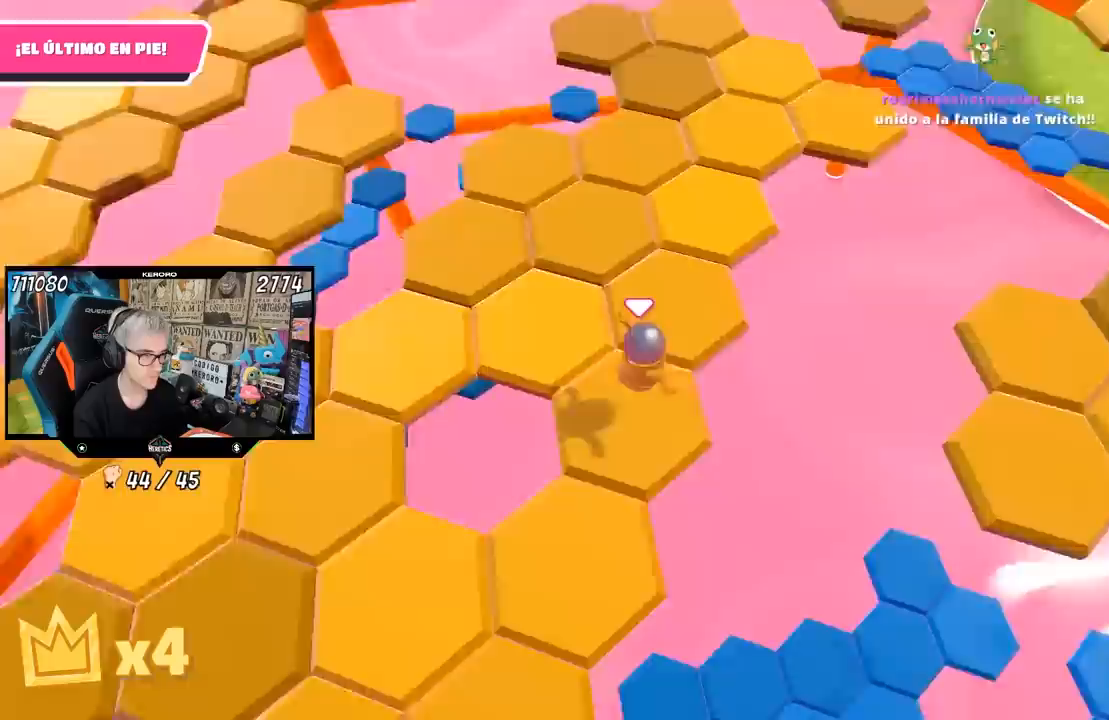
{"buttons": [], "left_stick": "up-left", "right_stick": "up-left", "events": [[50, "left_stick", "up-left"], [183, "left_stick", "up"], [217, "right_stick", "center"], [333, "right_stick", "up-left"], [433, "left_stick", "up-left"]]}
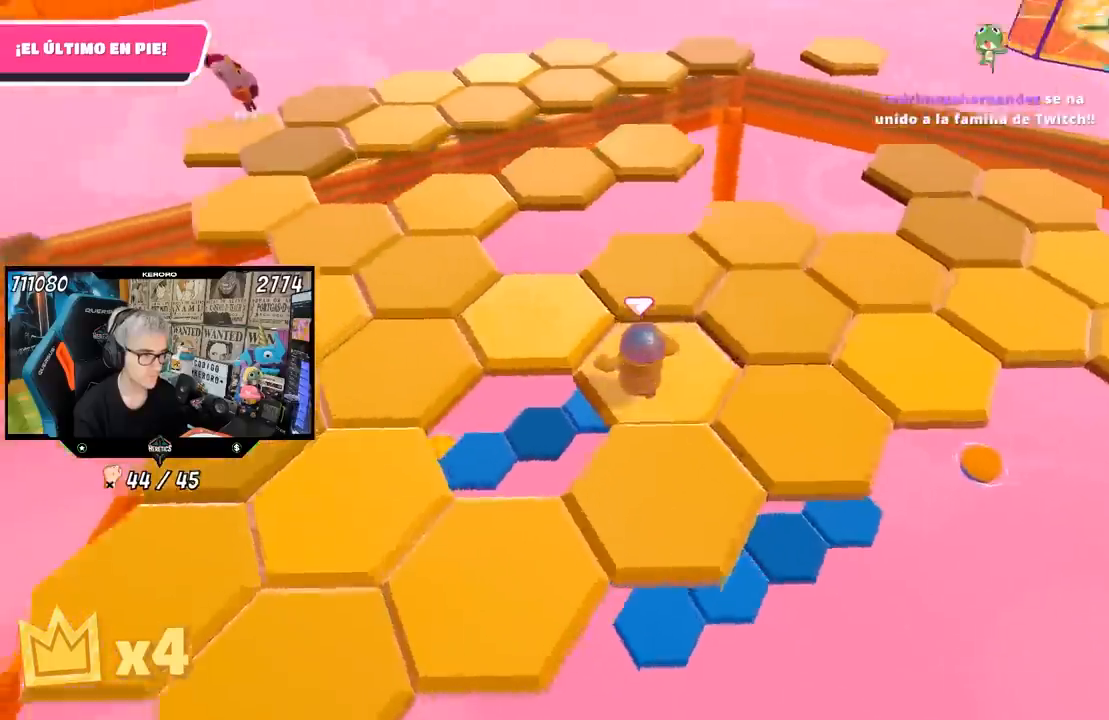
{"buttons": [], "left_stick": "right", "right_stick": "center", "events": [[150, "right_stick", "center"], [267, "right_stick", "right"], [350, "left_stick", "up-right"], [450, "left_stick", "right"], [483, "right_stick", "center"]]}
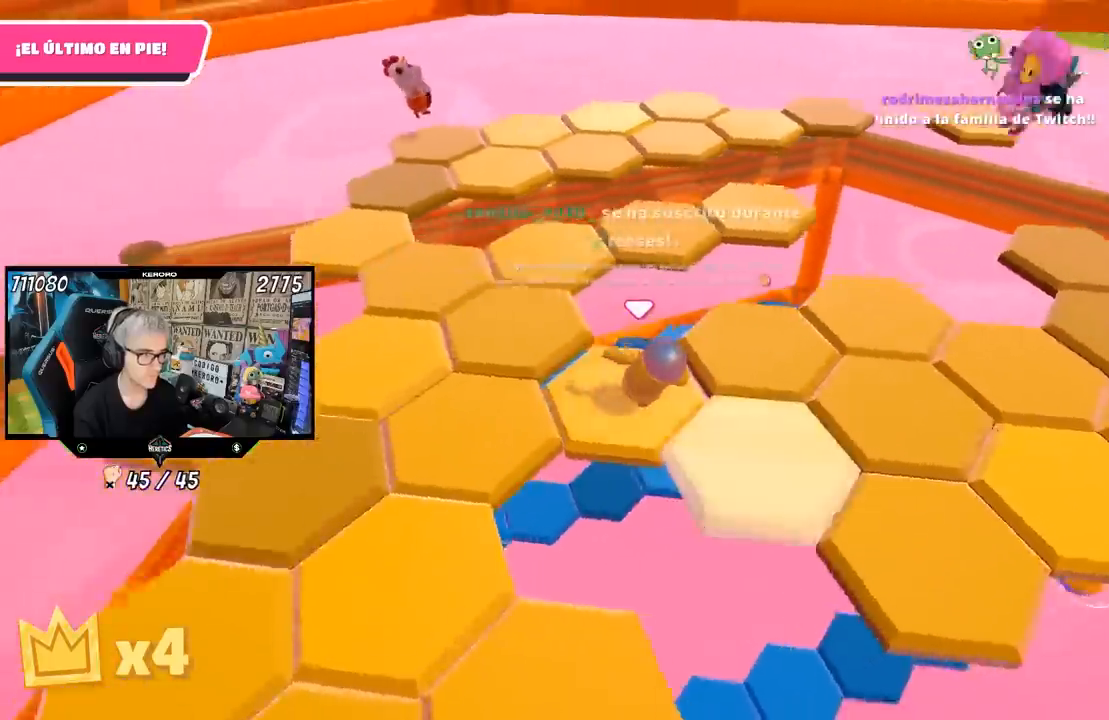
{"buttons": [], "left_stick": "down-left", "right_stick": "down-right", "events": [[50, "CROSS", "down"], [150, "CROSS", "up"], [283, "right_stick", "down-right"], [450, "left_stick", "down-left"]]}
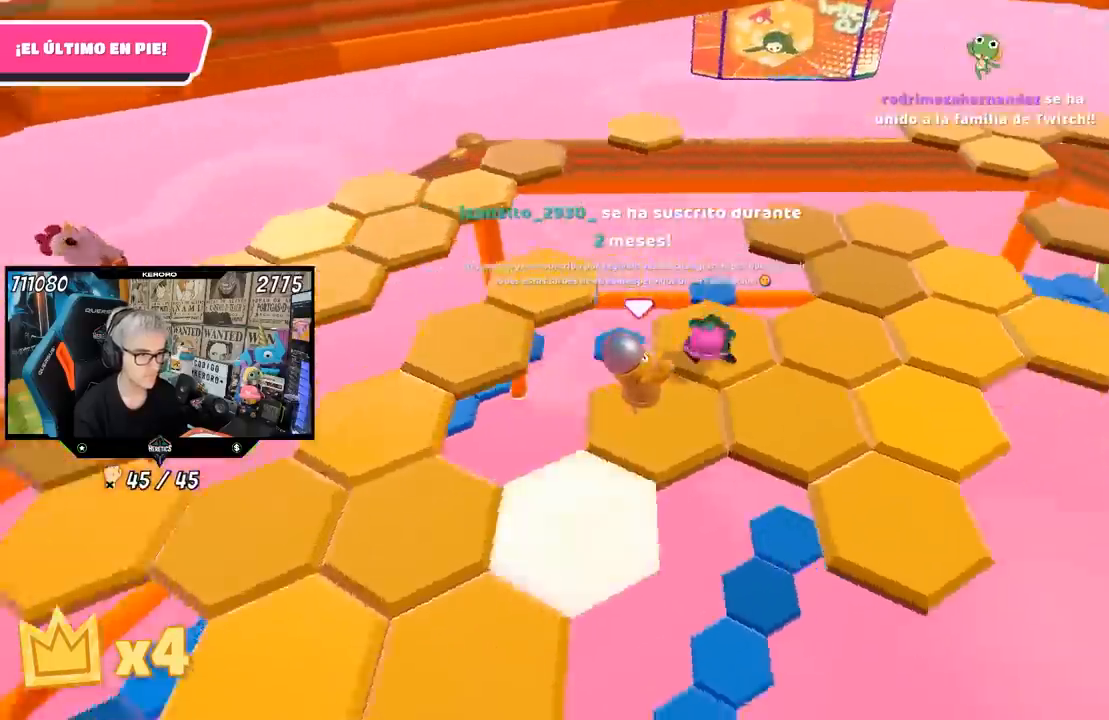
{"buttons": ["CROSS"], "left_stick": "up-right", "right_stick": "center", "events": [[17, "left_stick", "down-right"], [83, "left_stick", "right"], [200, "left_stick", "up-right"], [317, "right_stick", "center"], [417, "CROSS", "down"]]}
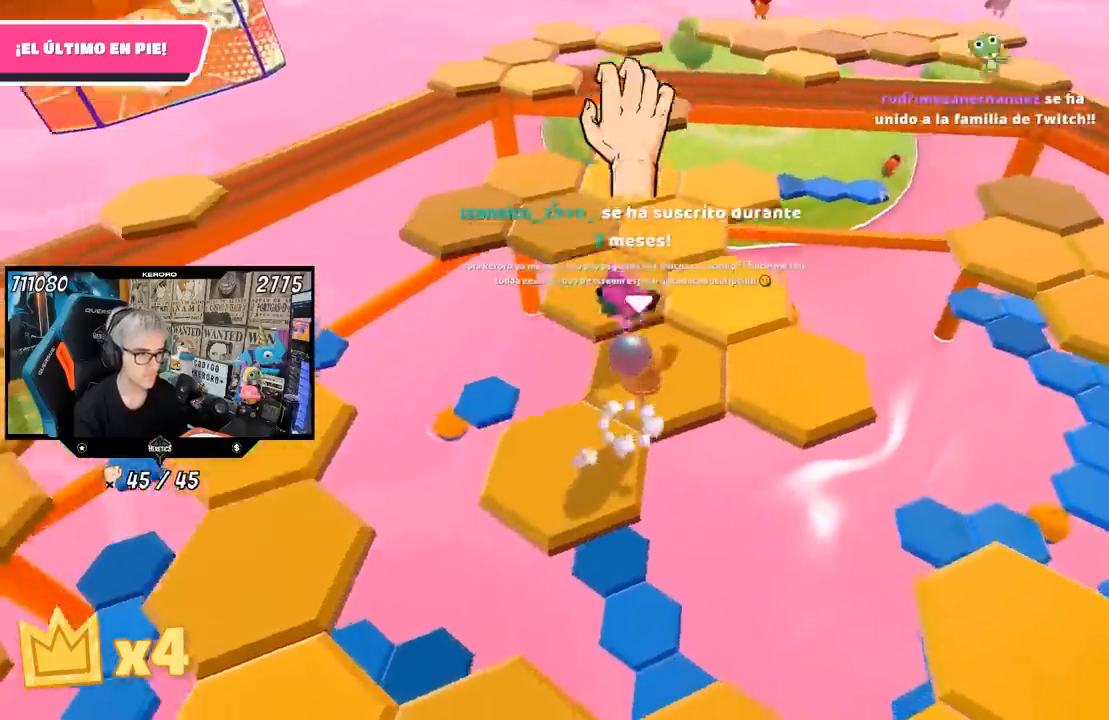
{"buttons": [], "left_stick": "right", "right_stick": "right", "events": [[67, "CROSS", "up"], [150, "left_stick", "down-right"], [200, "right_stick", "down-right"], [367, "left_stick", "right"], [383, "right_stick", "right"]]}
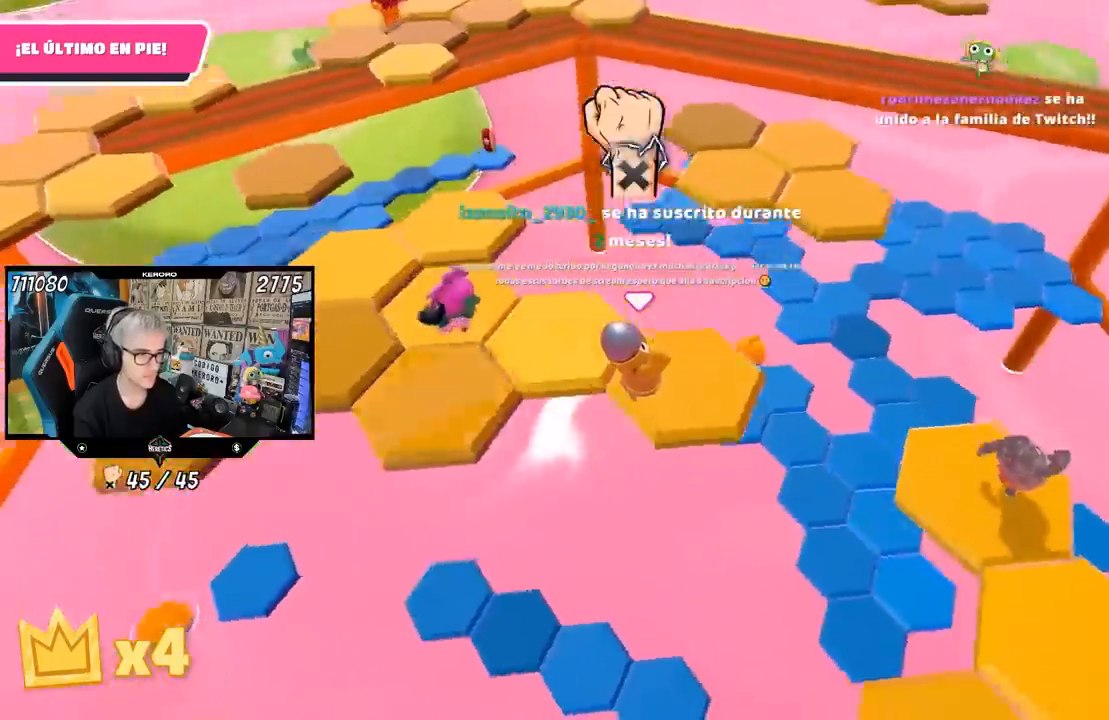
{"buttons": ["CROSS"], "left_stick": "left", "right_stick": "center", "events": [[150, "left_stick", "up"], [150, "right_stick", "center"], [200, "right_stick", "left"], [250, "left_stick", "left"], [417, "right_stick", "center"], [450, "CROSS", "down"]]}
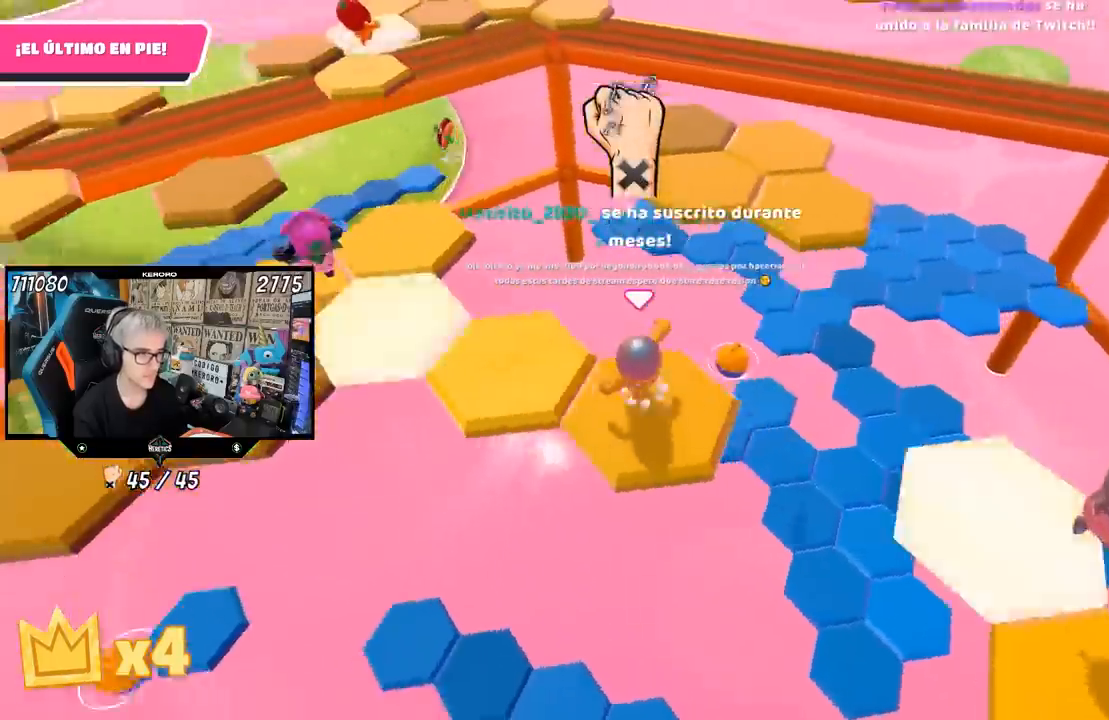
{"buttons": [], "left_stick": "center", "right_stick": "left", "events": [[50, "left_stick", "up-left"], [83, "CROSS", "up"], [150, "left_stick", "center"], [233, "left_stick", "down"], [350, "right_stick", "left"], [450, "left_stick", "center"]]}
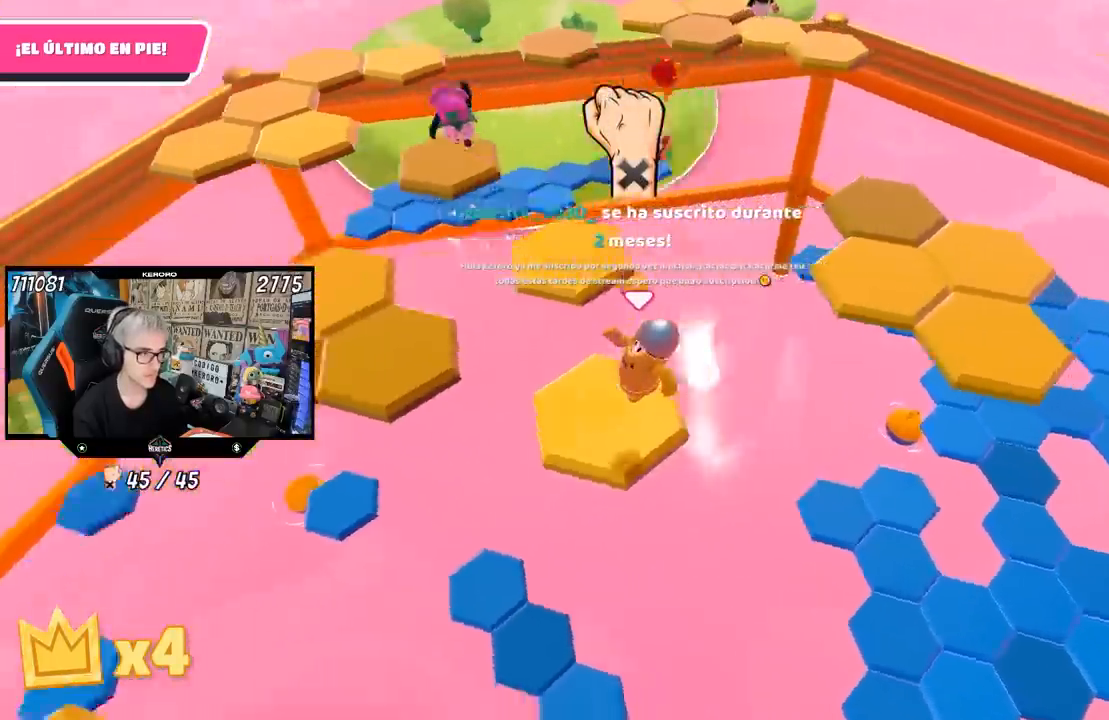
{"buttons": ["CROSS"], "left_stick": "up-left", "right_stick": "center", "events": [[17, "left_stick", "left"], [117, "left_stick", "up-left"], [283, "right_stick", "center"], [417, "CROSS", "down"]]}
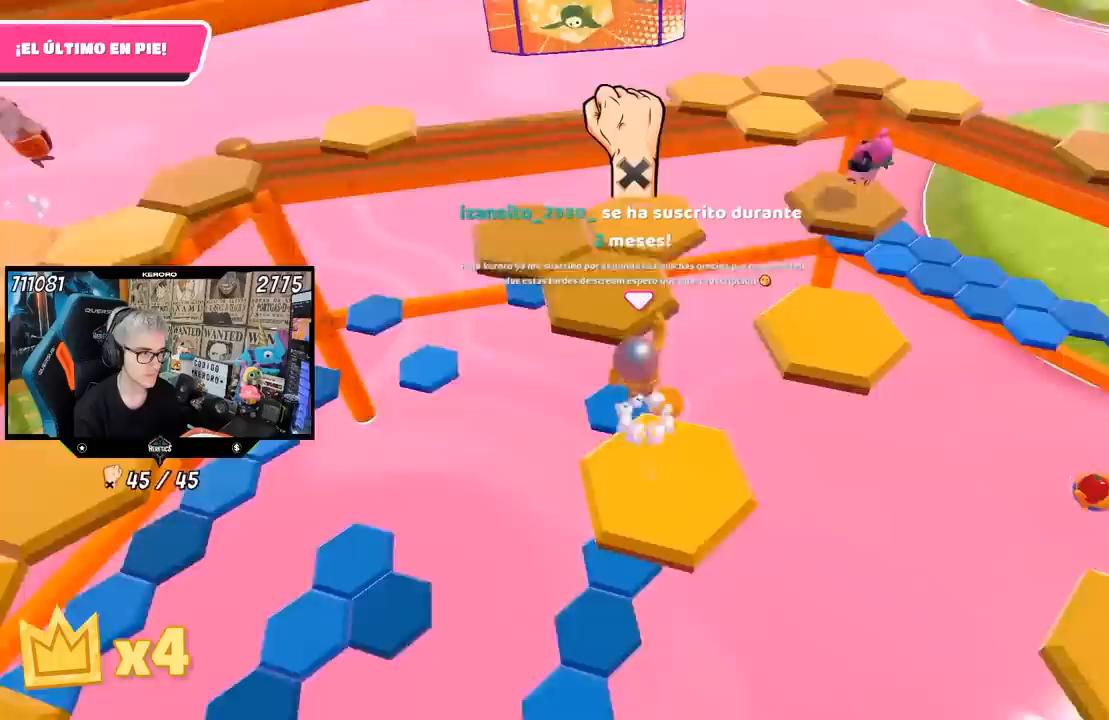
{"buttons": [], "left_stick": "center", "right_stick": "left", "events": [[17, "left_stick", "up"], [83, "CROSS", "up"], [250, "left_stick", "center"], [333, "left_stick", "down"], [383, "right_stick", "left"], [483, "left_stick", "center"]]}
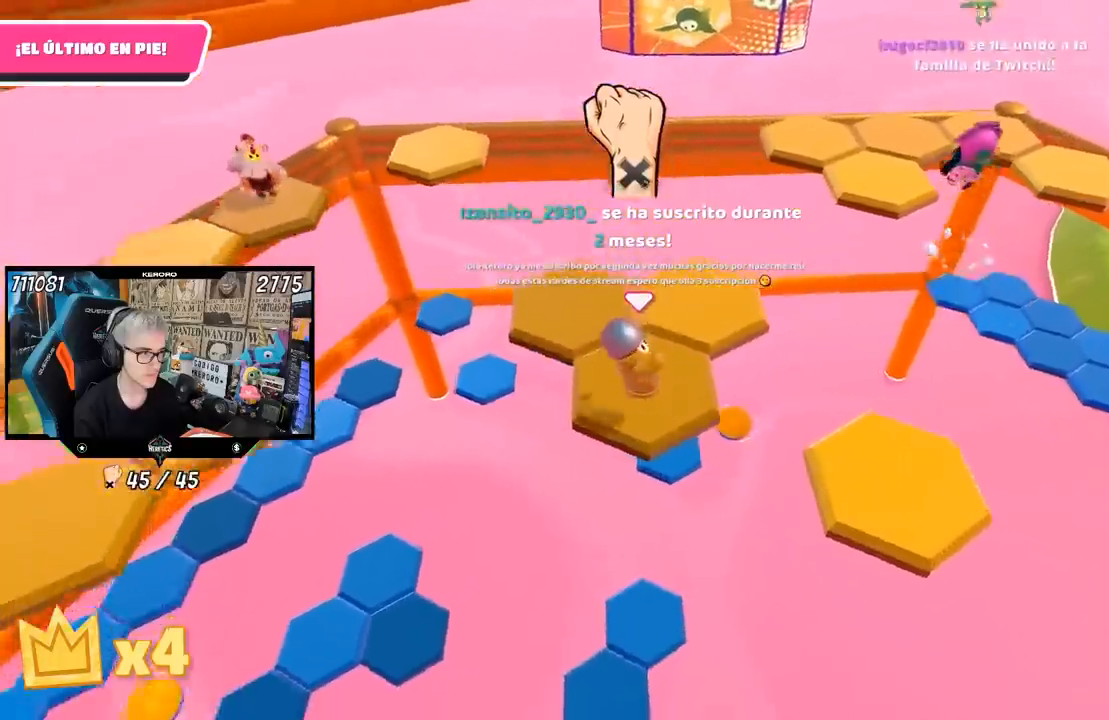
{"buttons": ["CROSS"], "left_stick": "up-right", "right_stick": "center", "events": [[17, "left_stick", "up-right"], [83, "left_stick", "center"], [250, "right_stick", "center"], [283, "left_stick", "right"], [400, "CROSS", "down"], [417, "left_stick", "up-right"]]}
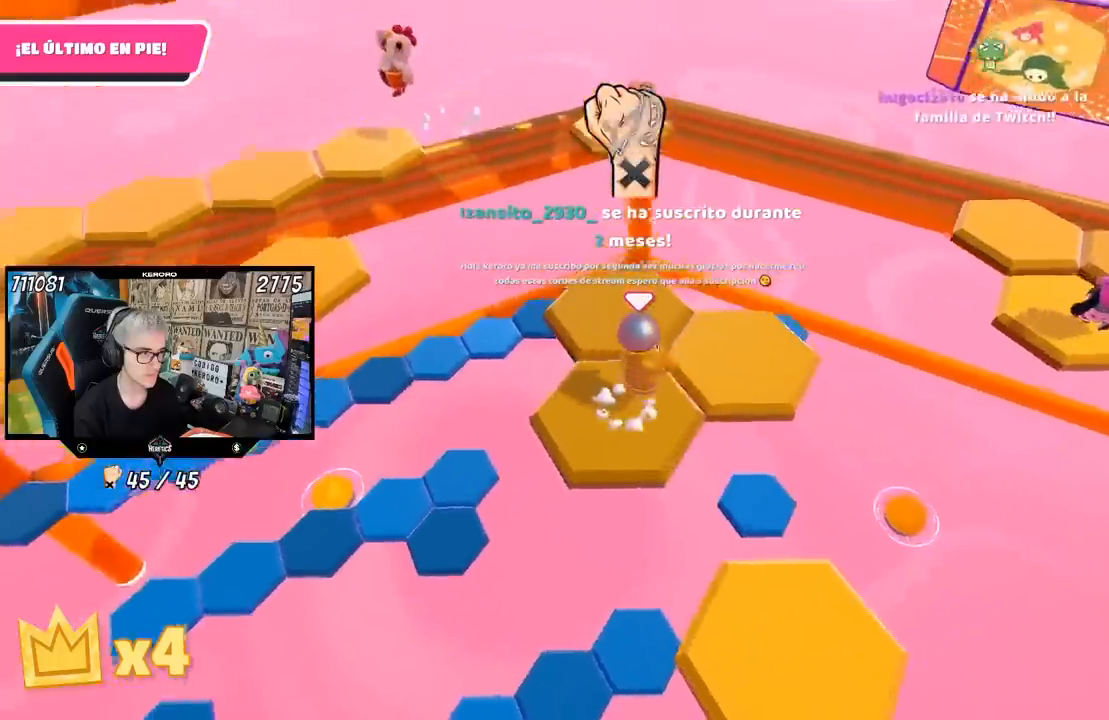
{"buttons": [], "left_stick": "center", "right_stick": "left", "events": [[17, "CROSS", "up"], [117, "left_stick", "center"], [117, "right_stick", "left"], [167, "left_stick", "left"], [333, "left_stick", "up-left"], [433, "left_stick", "center"]]}
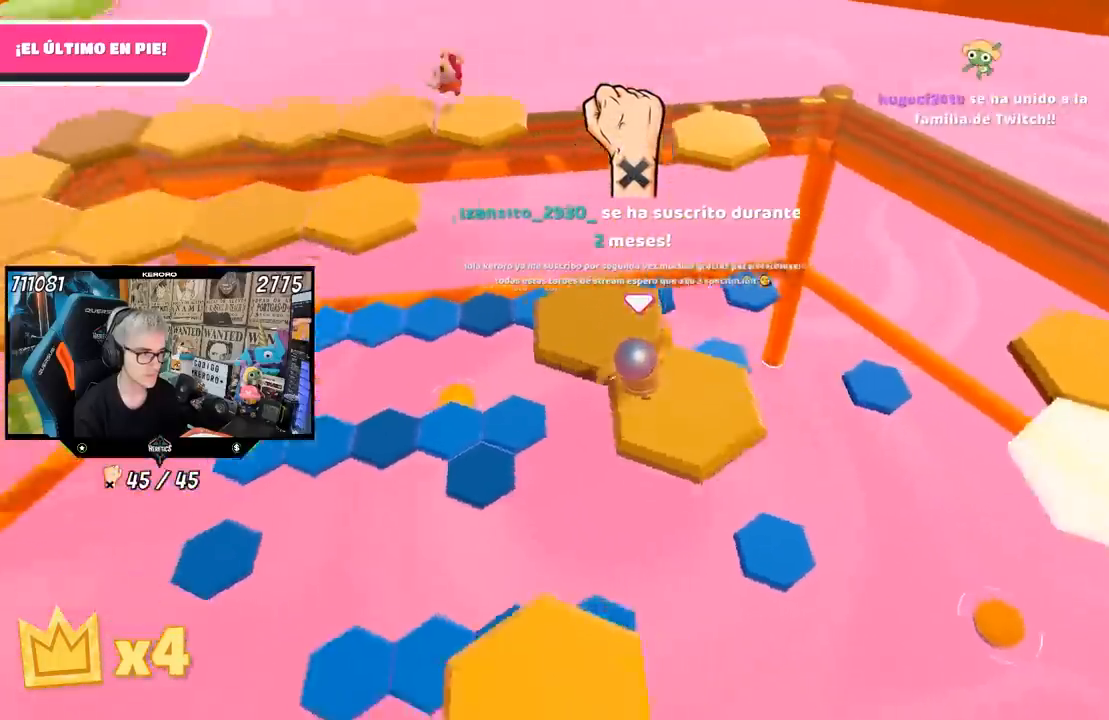
{"buttons": ["L1"], "left_stick": "up", "right_stick": "center", "events": [[50, "right_stick", "up-left"], [217, "right_stick", "center"], [250, "left_stick", "up-right"], [317, "CROSS", "down"], [383, "left_stick", "up"], [450, "CROSS", "up"], [450, "L1", "down"]]}
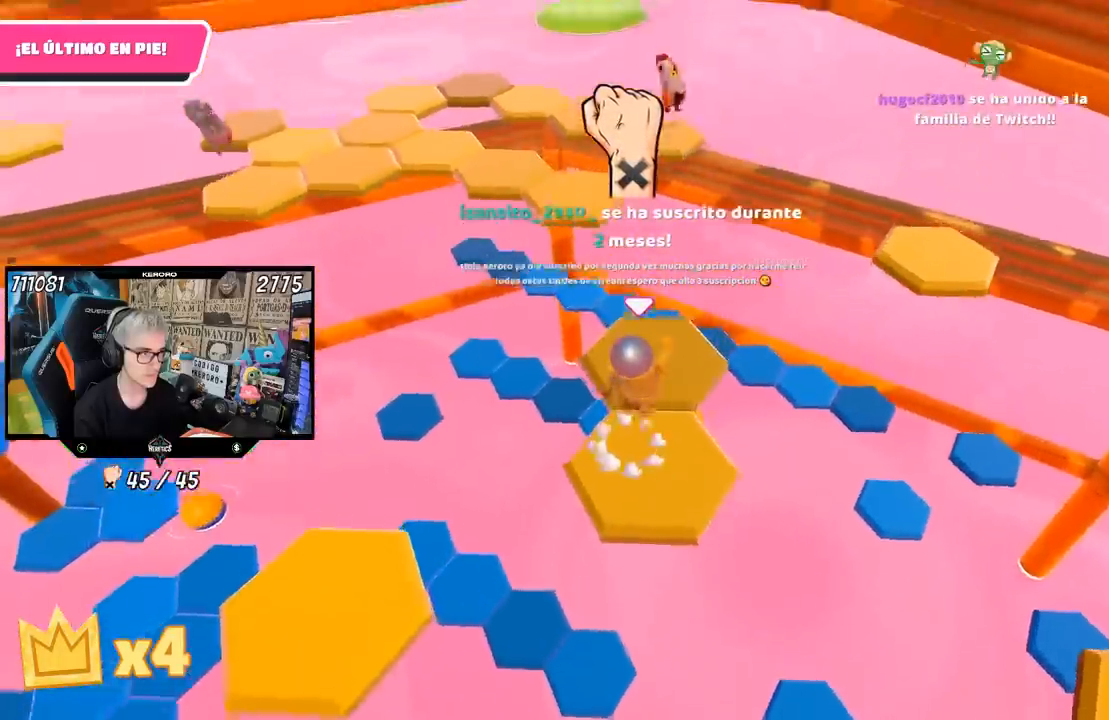
{"buttons": [], "left_stick": "up", "right_stick": "center", "events": [[17, "L1", "up"], [83, "right_stick", "up-left"], [150, "left_stick", "center"], [250, "left_stick", "up"], [483, "right_stick", "center"]]}
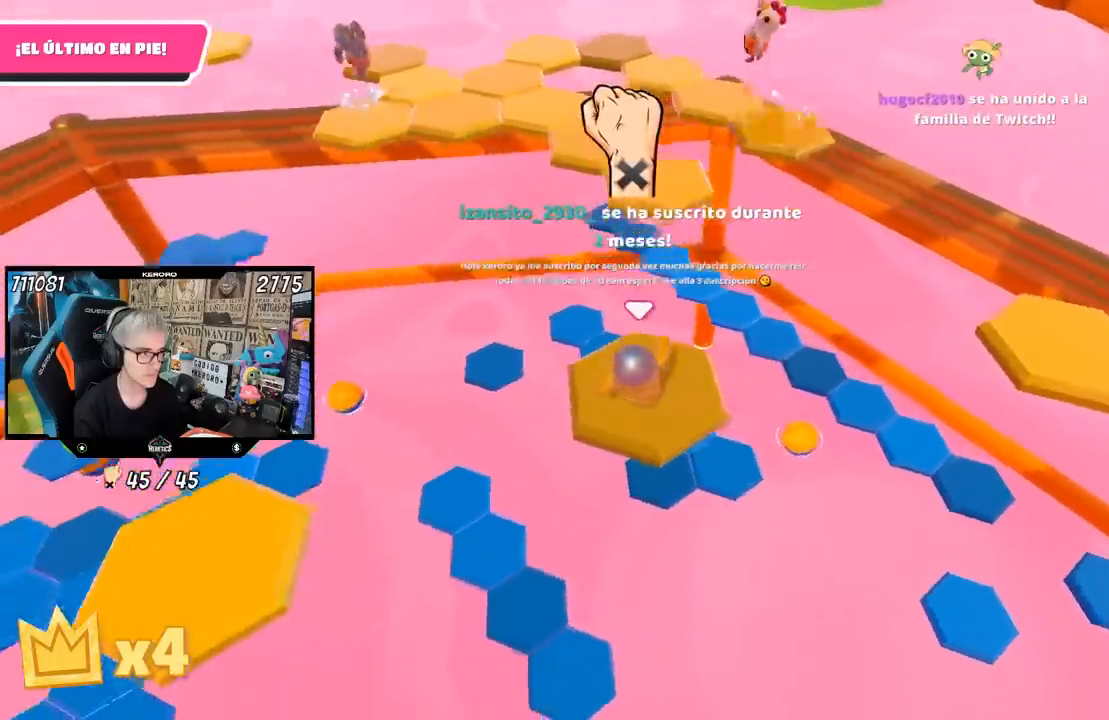
{"buttons": ["SQUARE"], "left_stick": "up", "right_stick": "center", "events": [[217, "CROSS", "down"], [350, "CROSS", "up"], [383, "L1", "down"], [450, "SQUARE", "down"], [467, "L1", "up"]]}
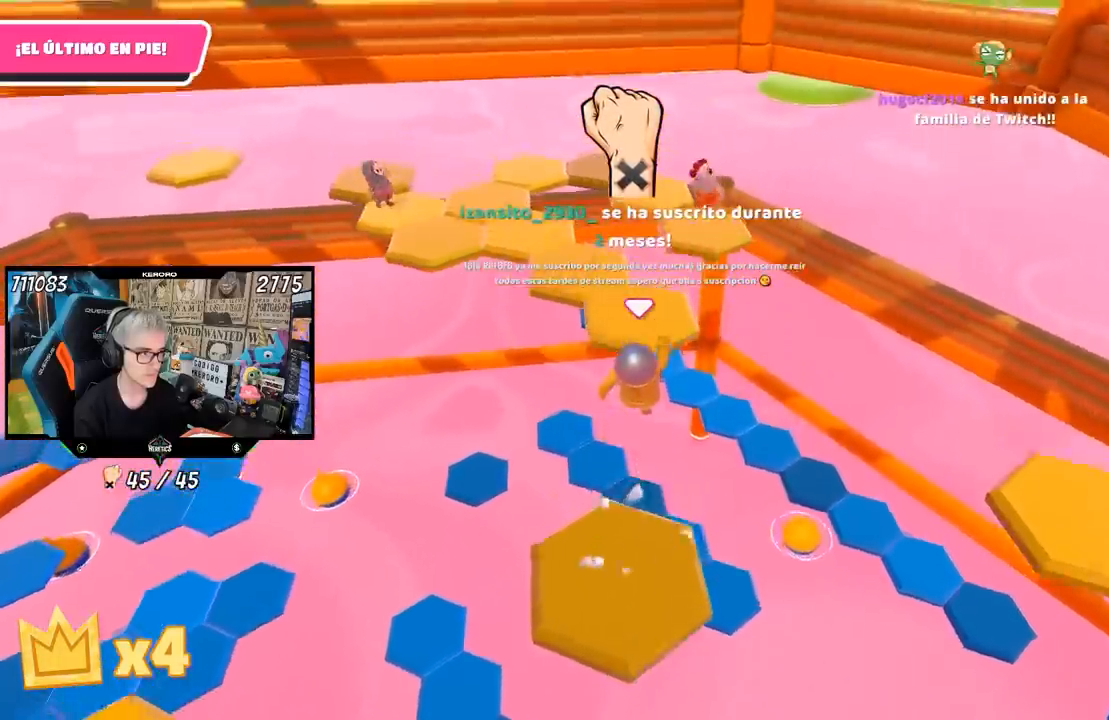
{"buttons": [], "left_stick": "right", "right_stick": "left", "events": [[50, "SQUARE", "up"], [117, "SQUARE", "down"], [200, "SQUARE", "up"], [250, "left_stick", "up-right"], [350, "left_stick", "right"], [350, "right_stick", "down-left"], [367, "L1", "down"], [433, "L1", "up"], [500, "right_stick", "left"]]}
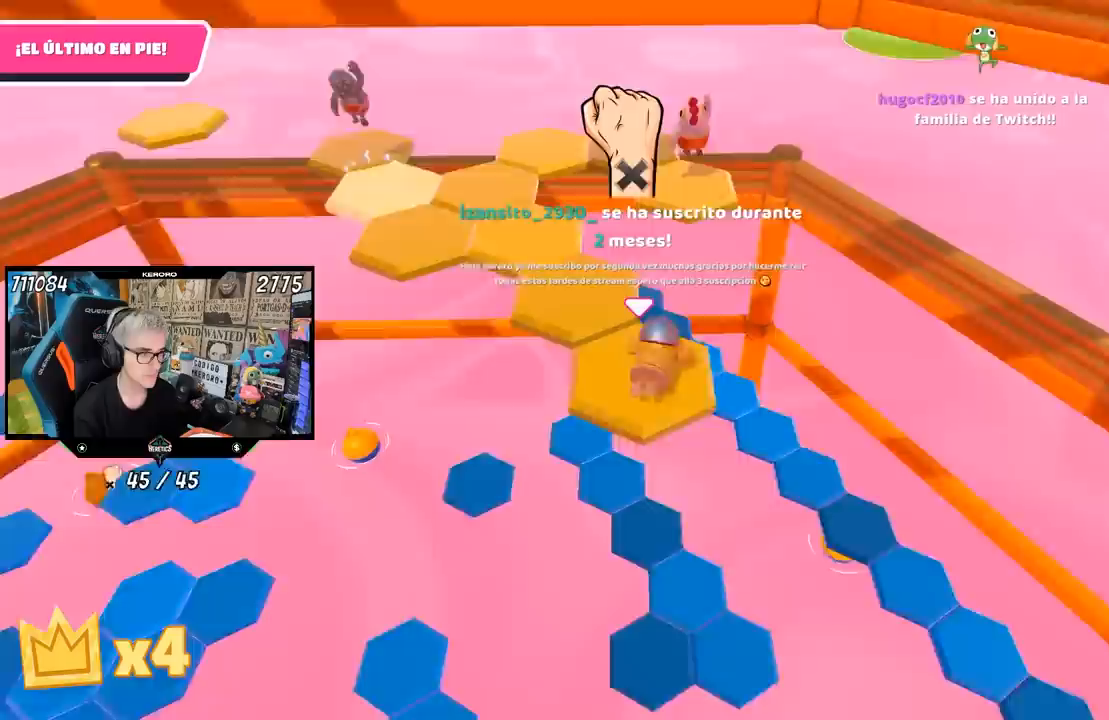
{"buttons": ["CROSS", "L1"], "left_stick": "up", "right_stick": "center", "events": [[17, "left_stick", "up"], [67, "left_stick", "up-left"], [150, "right_stick", "center"], [167, "L1", "down"], [217, "L1", "up"], [233, "CROSS", "down"], [283, "CROSS", "up"], [350, "CROSS", "down"], [350, "L1", "down"], [350, "left_stick", "up"]]}
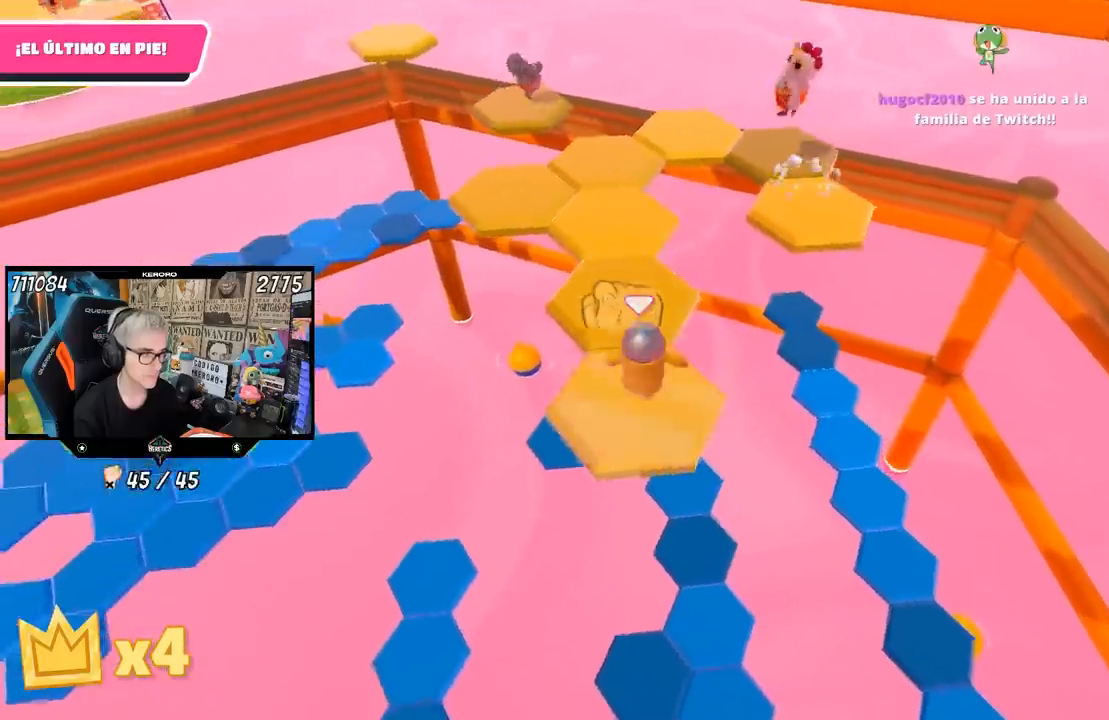
{"buttons": [], "left_stick": "center", "right_stick": "down-left", "events": [[100, "L1", "up"], [217, "CROSS", "up"], [233, "L1", "down"], [250, "right_stick", "down-left"], [283, "left_stick", "down-left"], [467, "L1", "up"], [483, "left_stick", "center"]]}
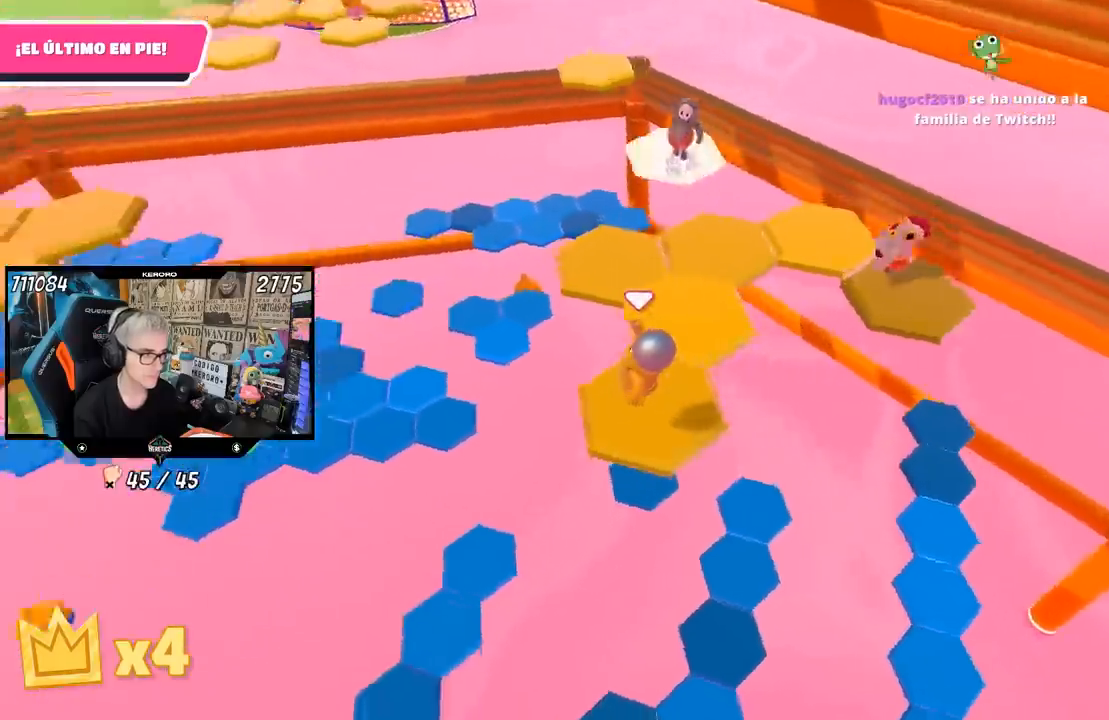
{"buttons": ["CROSS"], "left_stick": "up", "right_stick": "center", "events": [[117, "left_stick", "up-left"], [317, "right_stick", "center"], [417, "CROSS", "down"], [417, "left_stick", "up"]]}
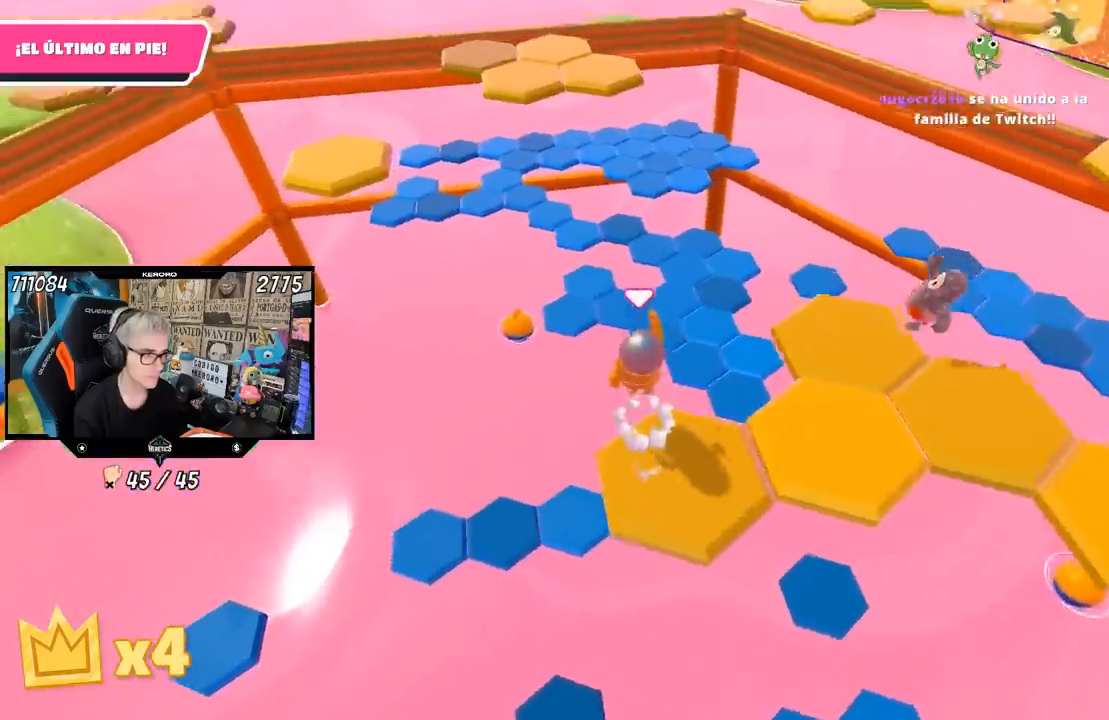
{"buttons": [], "left_stick": "center", "right_stick": "down", "events": [[17, "CROSS", "up"], [317, "right_stick", "down"], [350, "left_stick", "right"], [450, "left_stick", "center"]]}
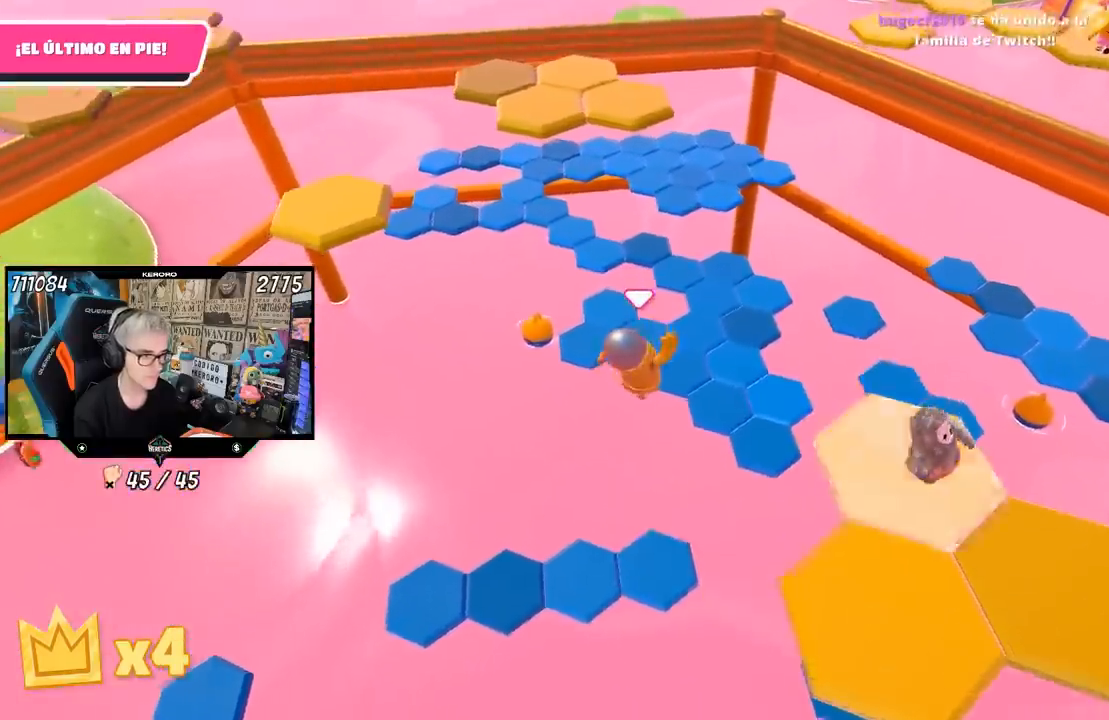
{"buttons": [], "left_stick": "up", "right_stick": "right", "events": [[267, "right_stick", "center"], [333, "left_stick", "up"], [333, "right_stick", "right"]]}
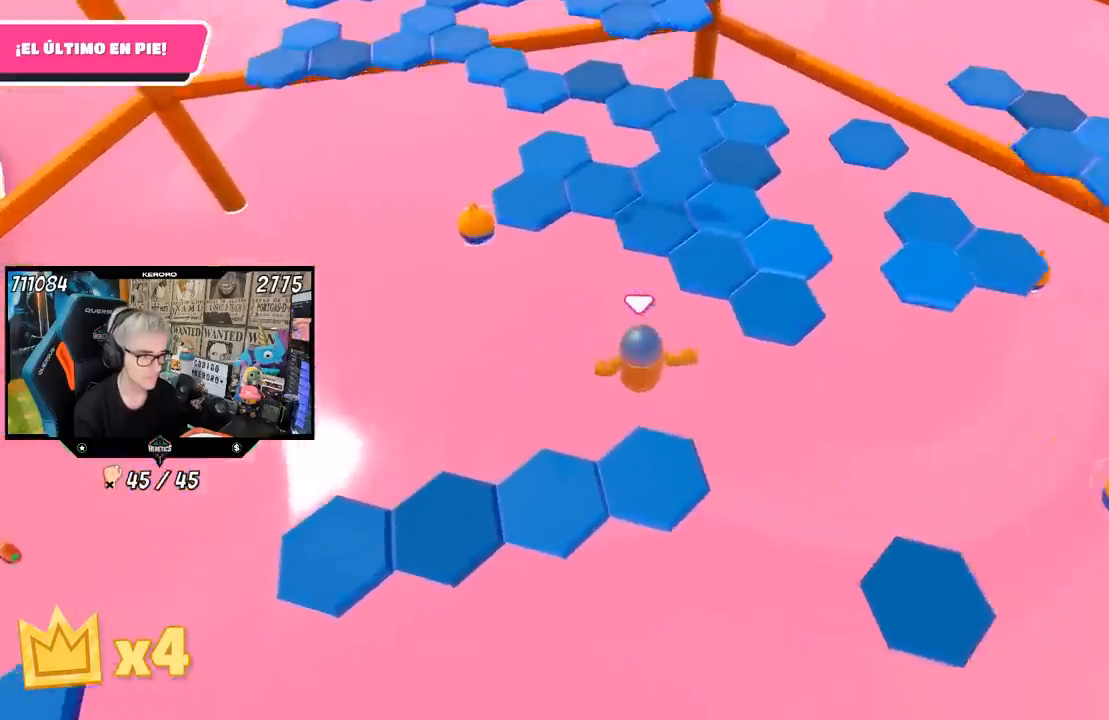
{"buttons": [], "left_stick": "up", "right_stick": "center", "events": [[83, "left_stick", "up-right"], [283, "right_stick", "up-right"], [383, "left_stick", "up"], [383, "right_stick", "center"]]}
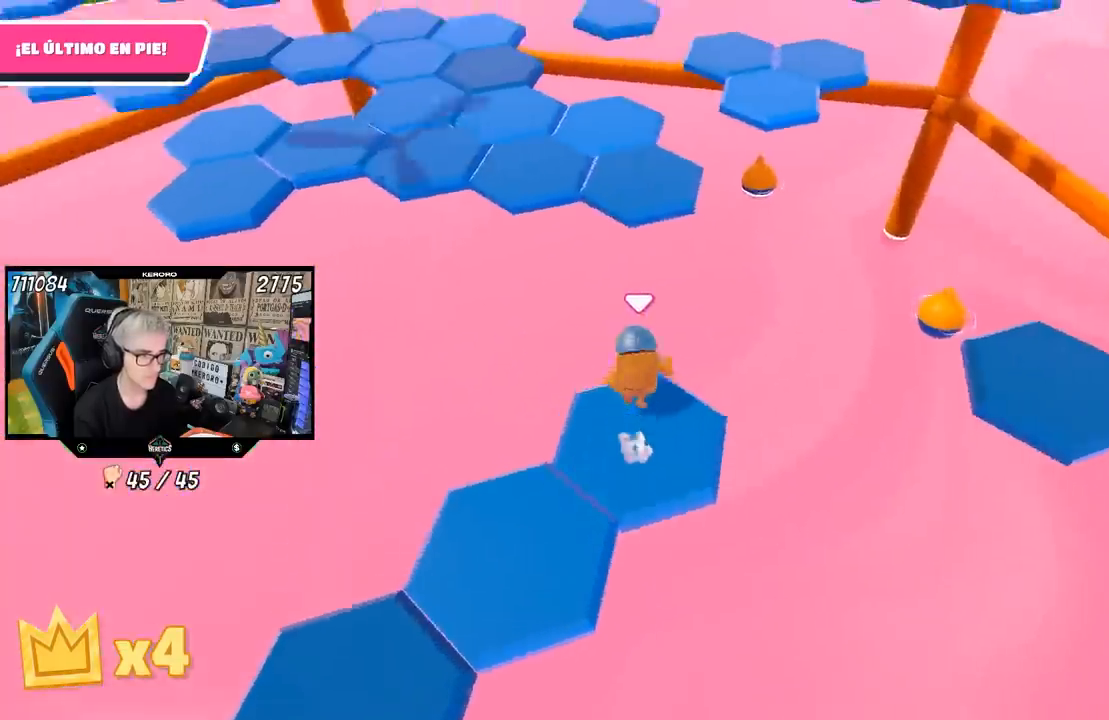
{"buttons": ["SQUARE"], "left_stick": "up", "right_stick": "center", "events": [[33, "CROSS", "down"], [217, "CROSS", "up"], [300, "SQUARE", "down"], [400, "SQUARE", "up"], [433, "SQUARE", "down"]]}
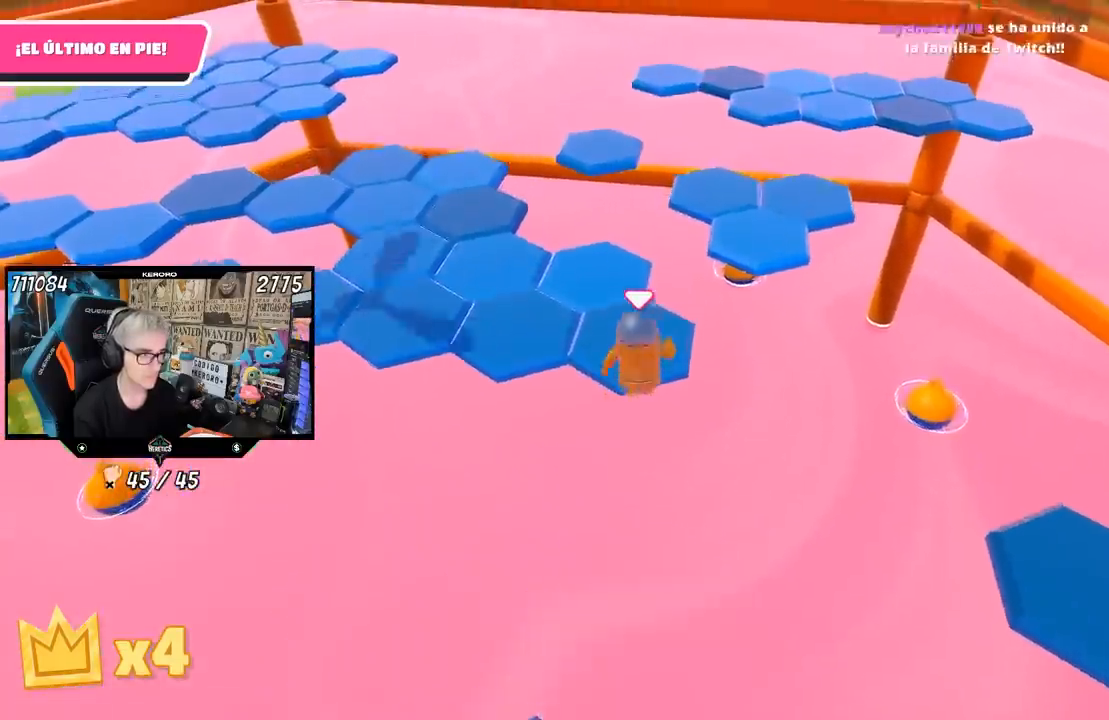
{"buttons": [], "left_stick": "up-left", "right_stick": "center", "events": [[33, "SQUARE", "up"], [33, "left_stick", "up-left"], [83, "right_stick", "left"], [317, "right_stick", "center"], [383, "CROSS", "down"], [450, "CROSS", "up"]]}
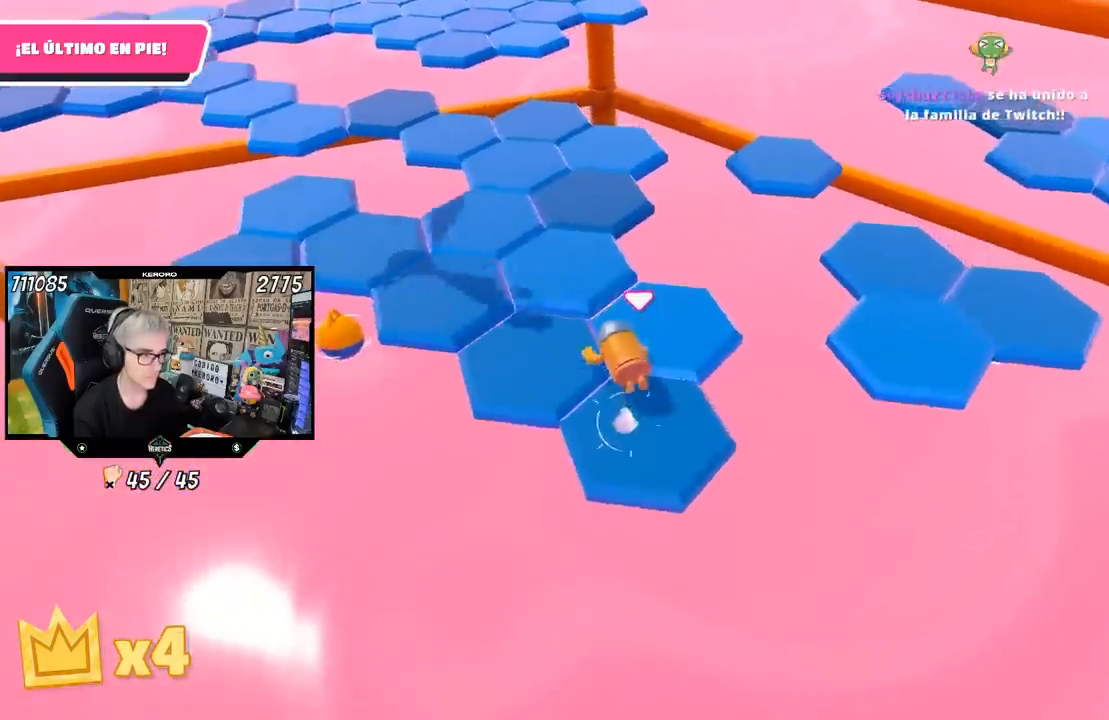
{"buttons": ["CROSS"], "left_stick": "up-left", "right_stick": "center", "events": [[67, "CROSS", "down"], [150, "CROSS", "up"], [200, "CROSS", "down"], [283, "CROSS", "up"], [350, "CROSS", "down"], [450, "CROSS", "up"], [483, "CROSS", "down"]]}
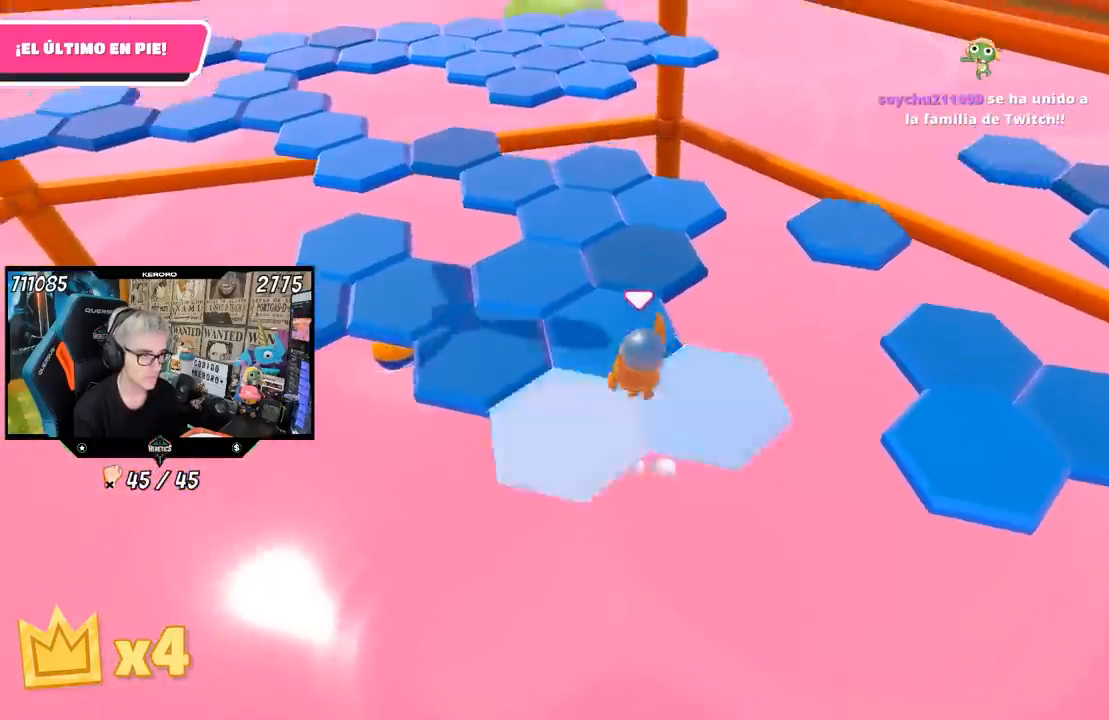
{"buttons": [], "left_stick": "down-right", "right_stick": "up-right", "events": [[183, "left_stick", "center"], [250, "left_stick", "down-right"], [283, "CROSS", "up"], [300, "right_stick", "right"], [367, "right_stick", "up-right"]]}
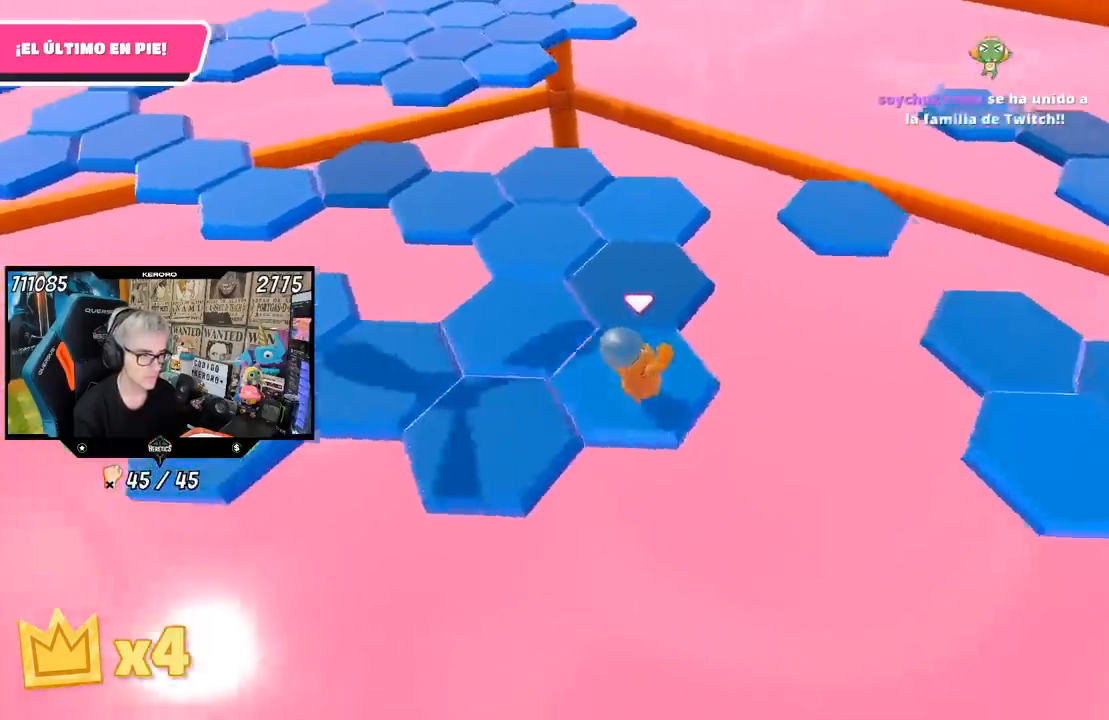
{"buttons": ["CROSS"], "left_stick": "up-left", "right_stick": "center", "events": [[17, "left_stick", "center"], [283, "left_stick", "up"], [333, "right_stick", "center"], [433, "CROSS", "down"], [500, "left_stick", "up-left"]]}
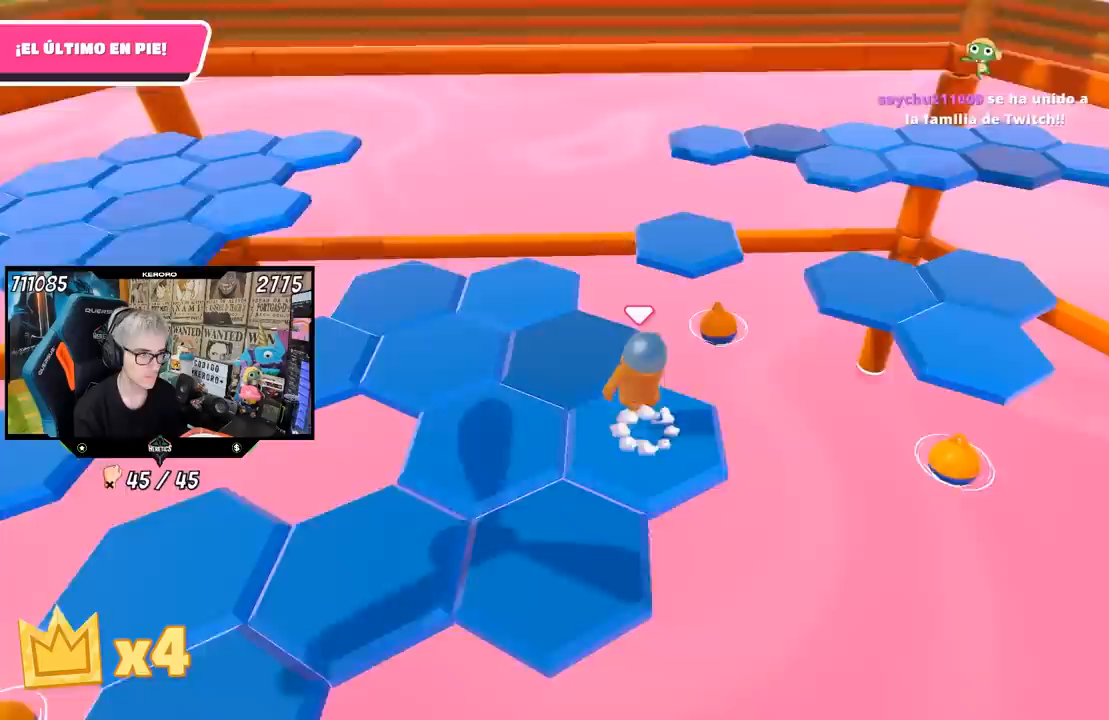
{"buttons": [], "left_stick": "down-right", "right_stick": "center", "events": [[50, "CROSS", "up"], [267, "left_stick", "center"], [350, "left_stick", "down-right"]]}